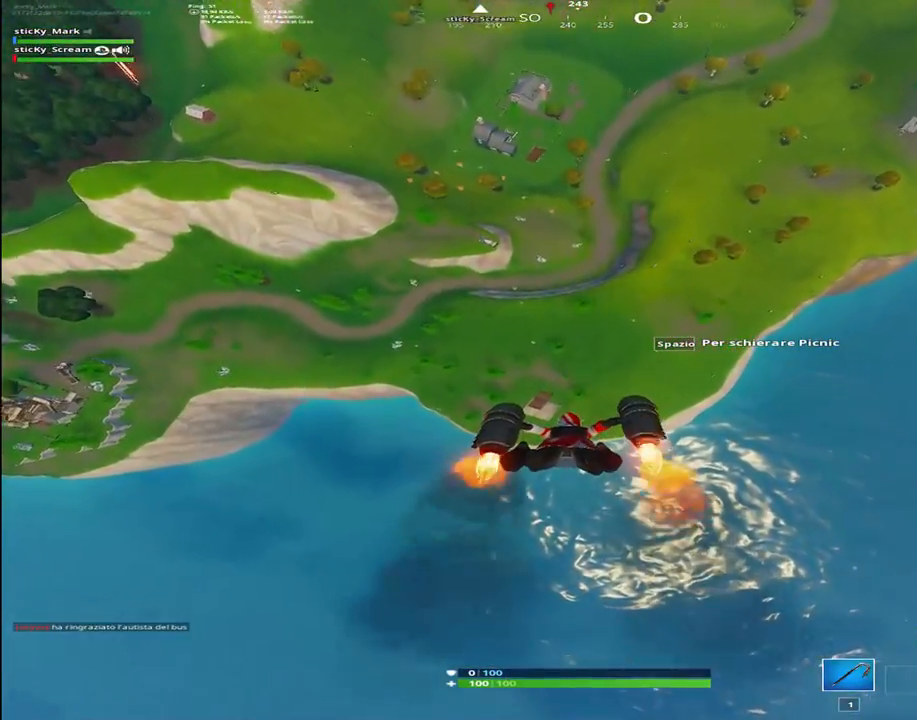
Gameplay with keyboard; each line is a JSON object with the keys held at the frame after it. "events" lists presses ("down") and releases ("up") of "1", "2", "3", "4", "5", "6", "7", "8", "9", "a", "alt", "b", "c", "caps_lock", "ctrl", "d", "e", "f", "g", "h", "i", "j", "k", "m", "n", "q", "r", "s", "shift", "space", "super", "t", "tab", "tilde", "u", "v", "w", "x", "y" and "z" between this image and that frame as [ms after this image, input, new state], when the widget could be followed in between. No other keys are recorded. Mouse input is not recorded.
{"keys": ["w"], "events": []}
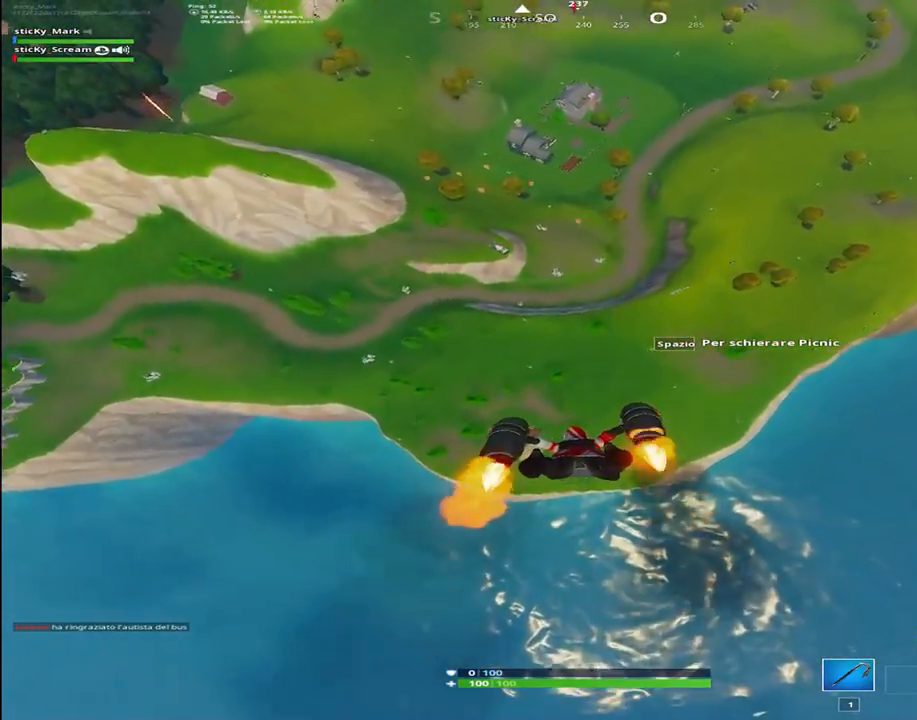
{"keys": ["w"], "events": []}
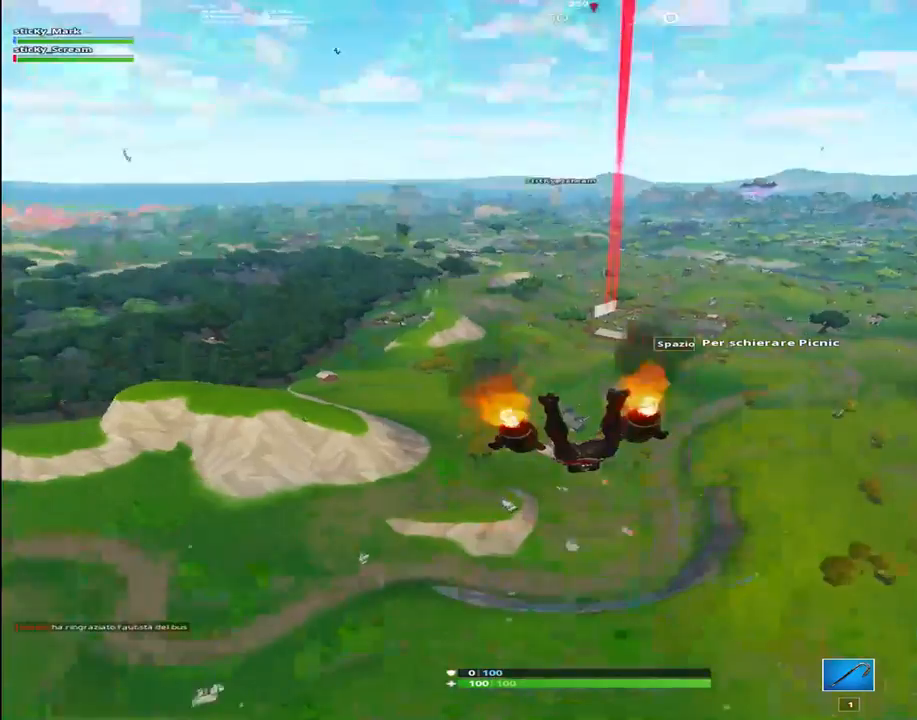
{"keys": ["d", "w"], "events": [[417, "d", "down"]]}
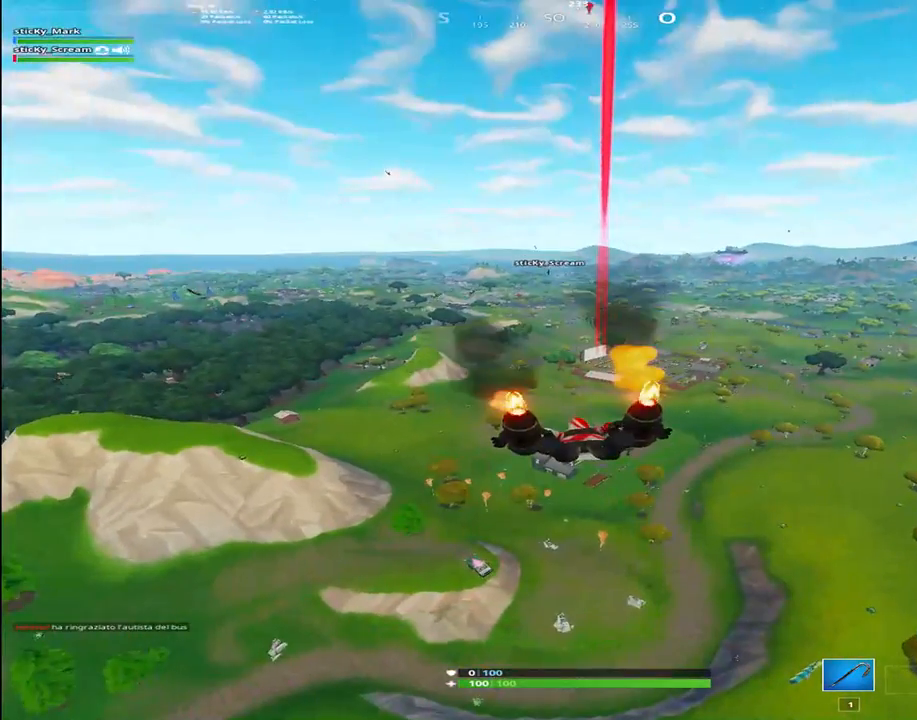
{"keys": ["d", "w"], "events": [[150, "d", "up"], [334, "d", "down"]]}
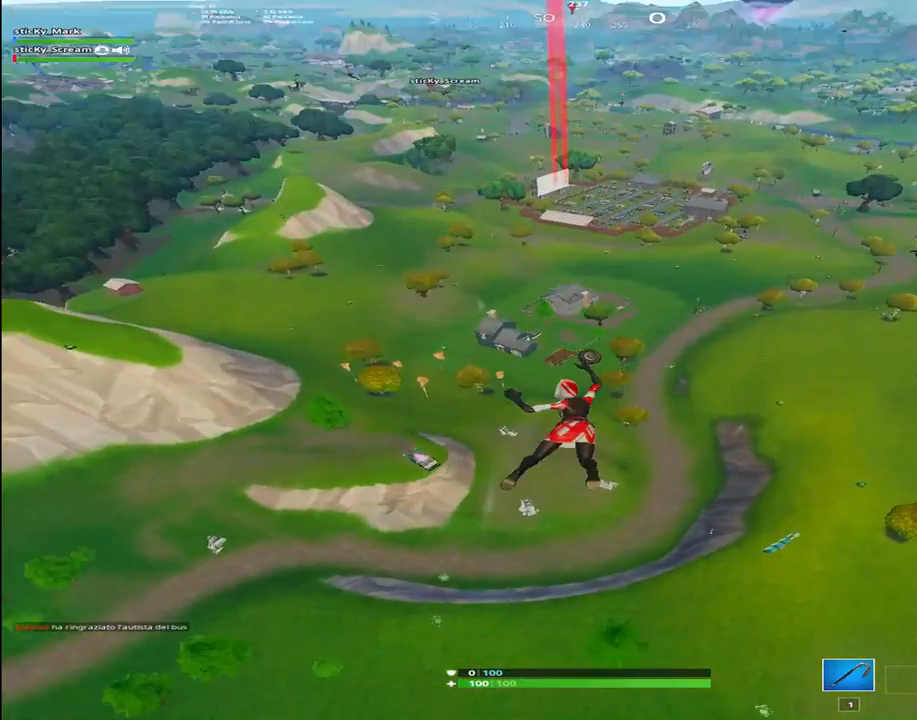
{"keys": ["d", "w"], "events": []}
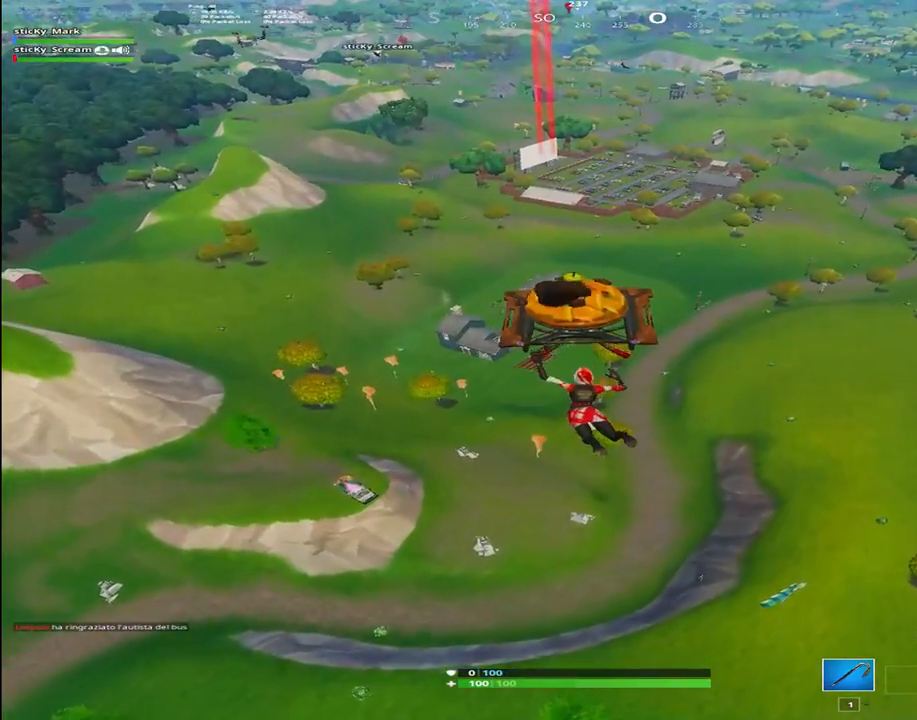
{"keys": ["d", "w"], "events": []}
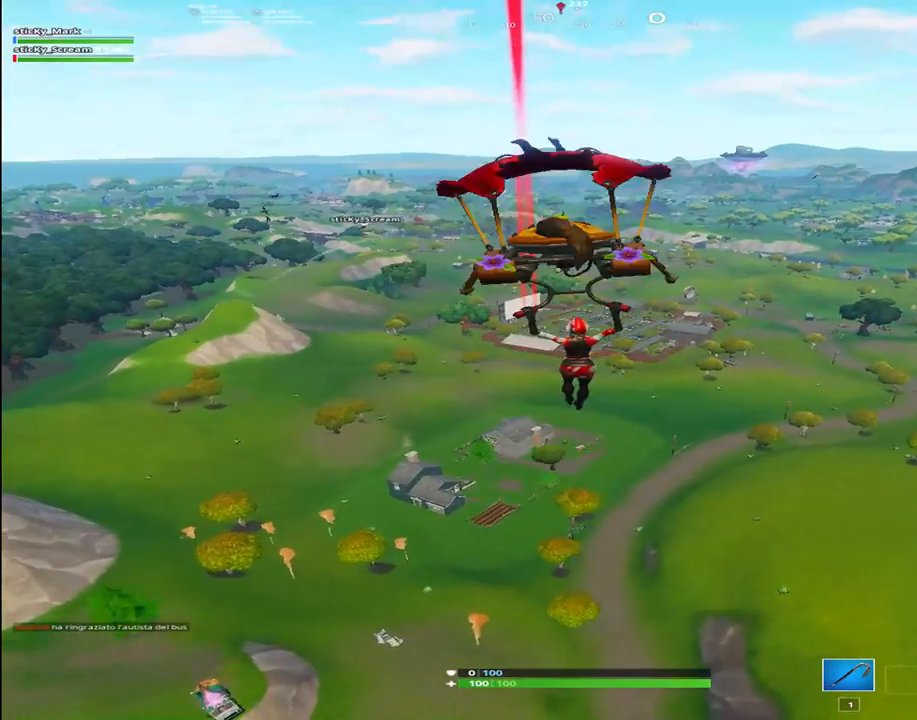
{"keys": ["d", "w"], "events": []}
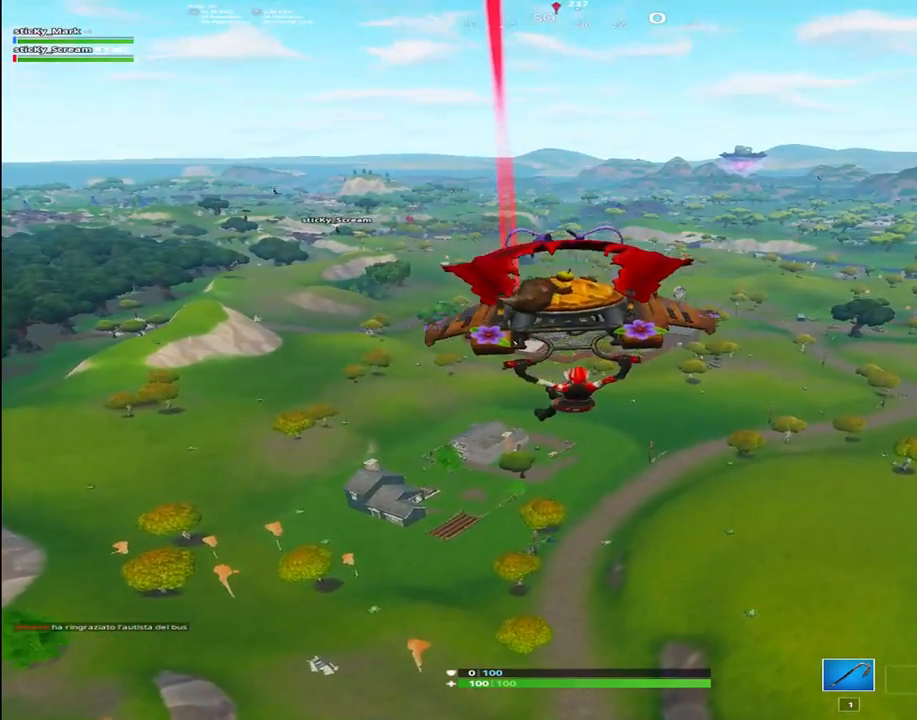
{"keys": ["d", "w"], "events": []}
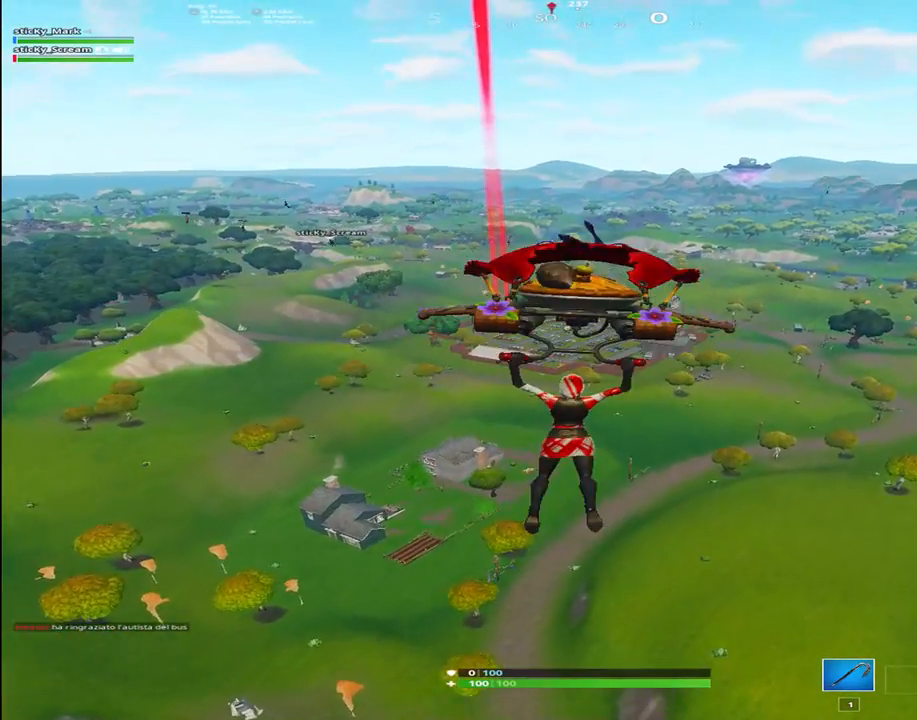
{"keys": ["w"], "events": [[500, "d", "up"]]}
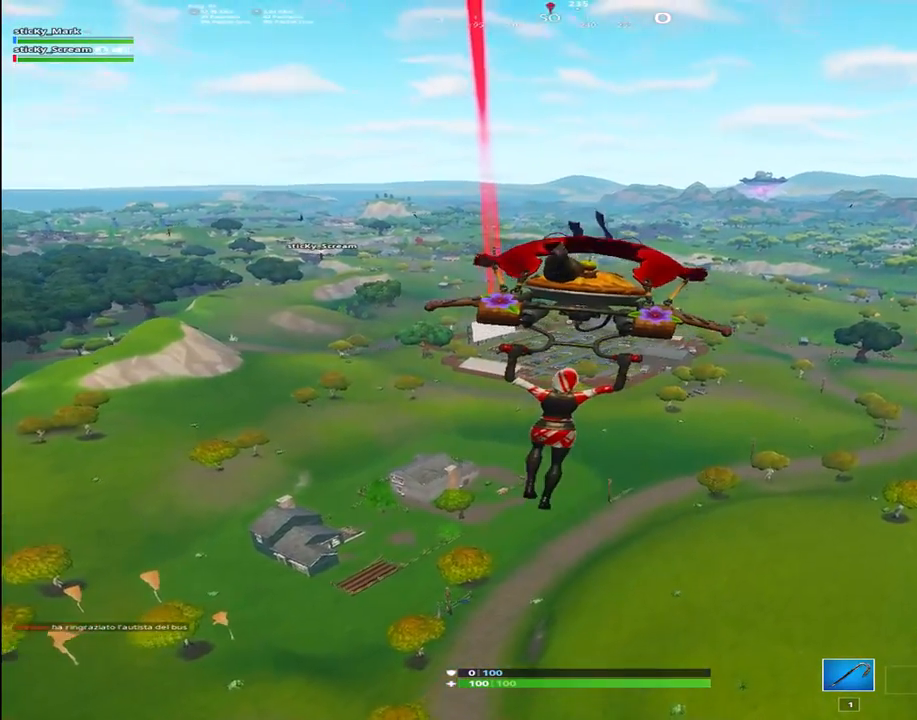
{"keys": ["w"], "events": [[150, "d", "down"], [317, "d", "up"]]}
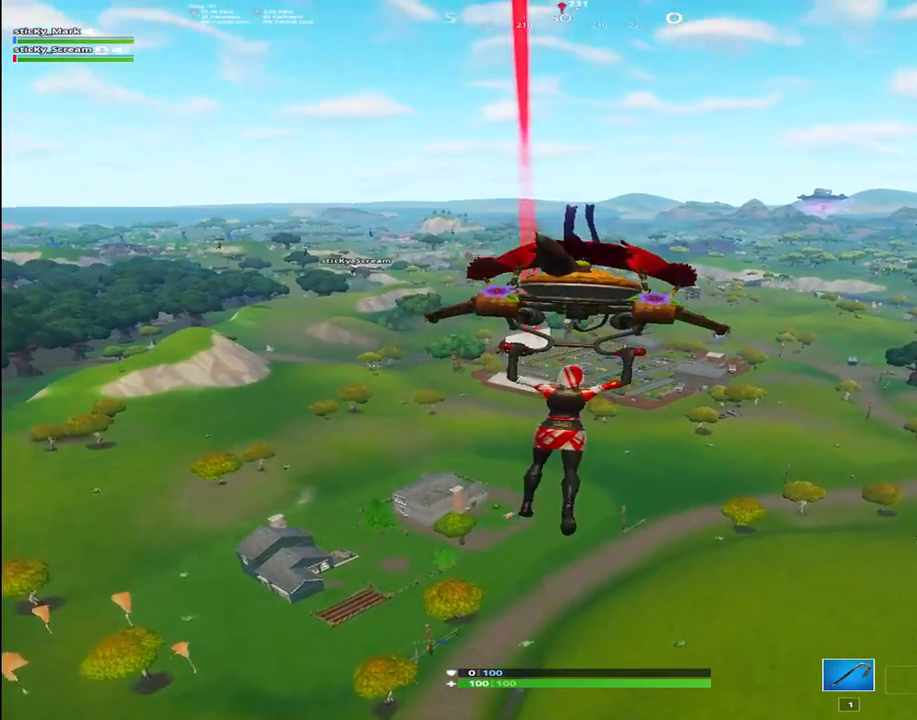
{"keys": ["w"], "events": [[17, "d", "down"], [200, "d", "up"]]}
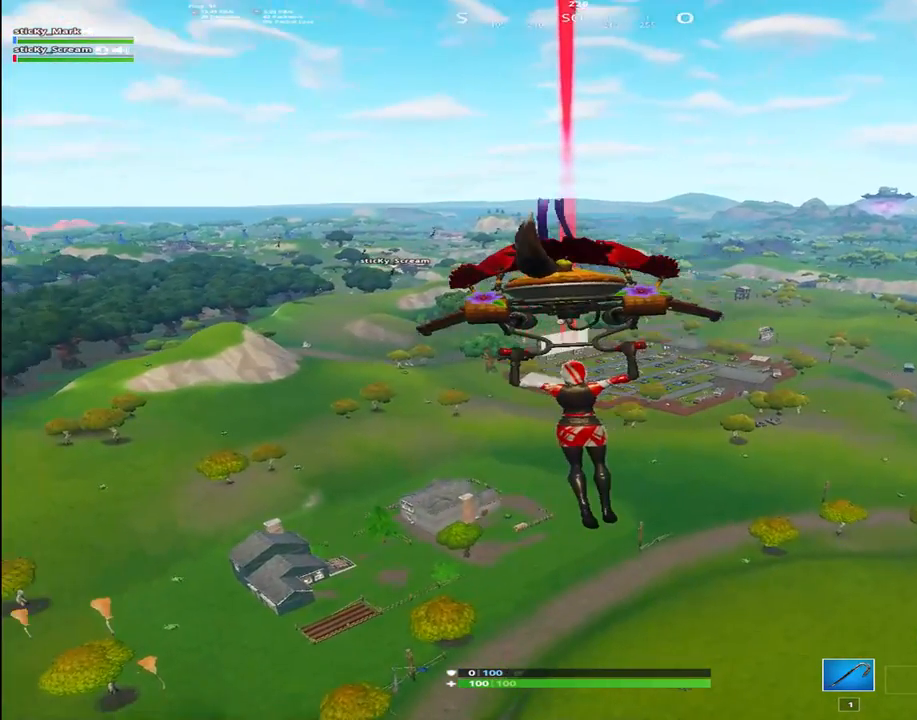
{"keys": ["d", "w"], "events": [[84, "d", "down"]]}
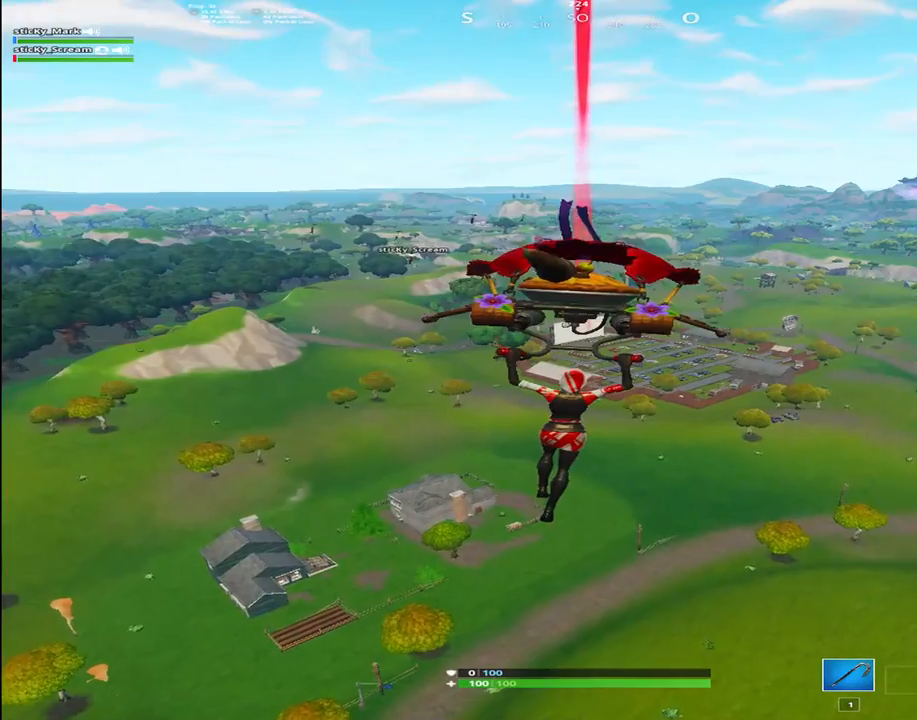
{"keys": ["d", "w"], "events": []}
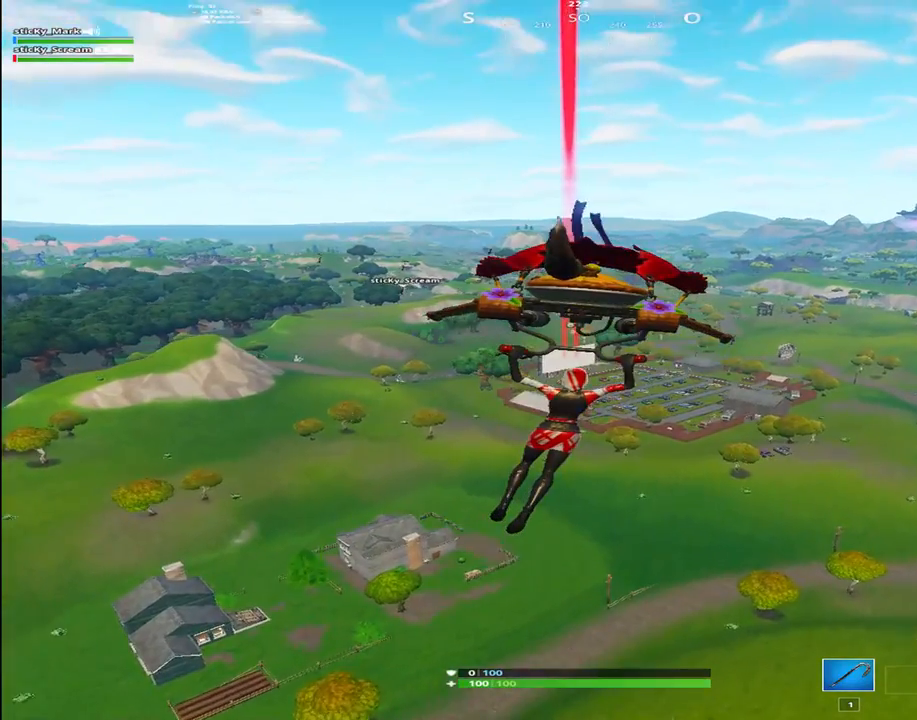
{"keys": ["d", "w"], "events": []}
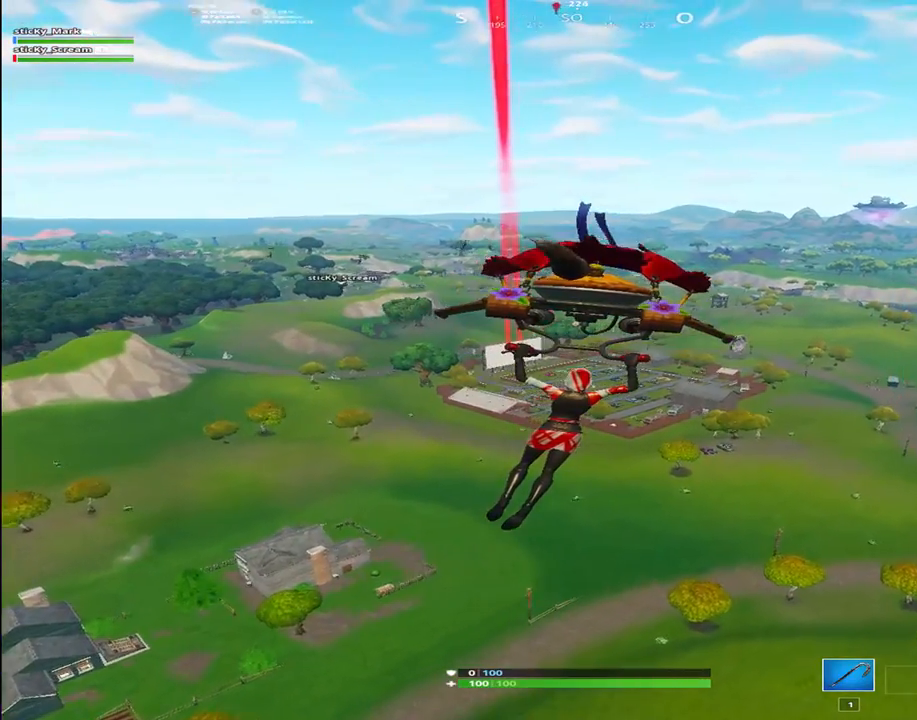
{"keys": ["d", "w"], "events": []}
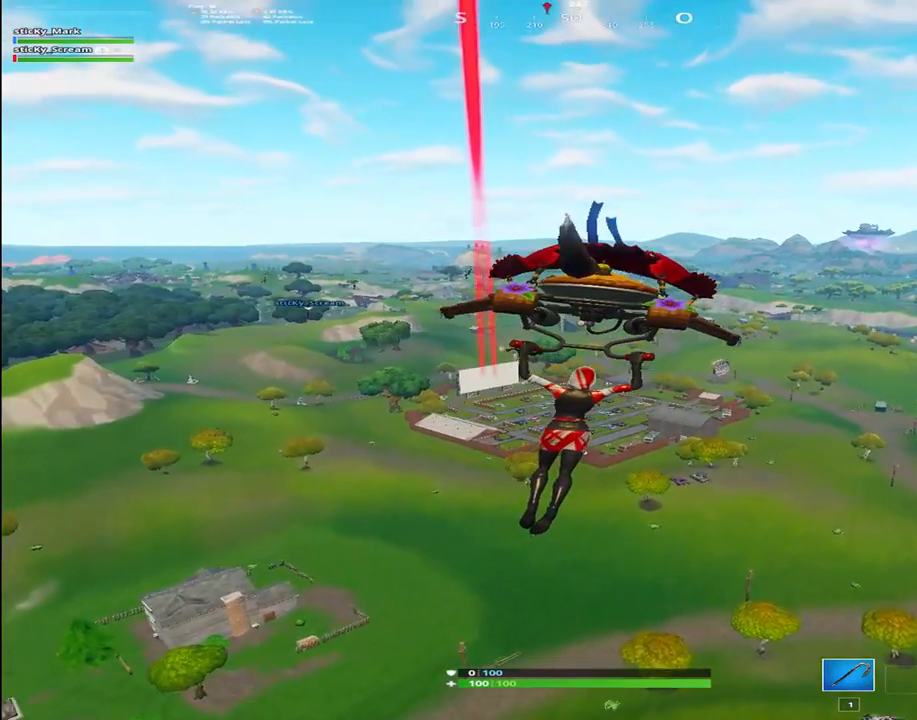
{"keys": ["d", "w"], "events": []}
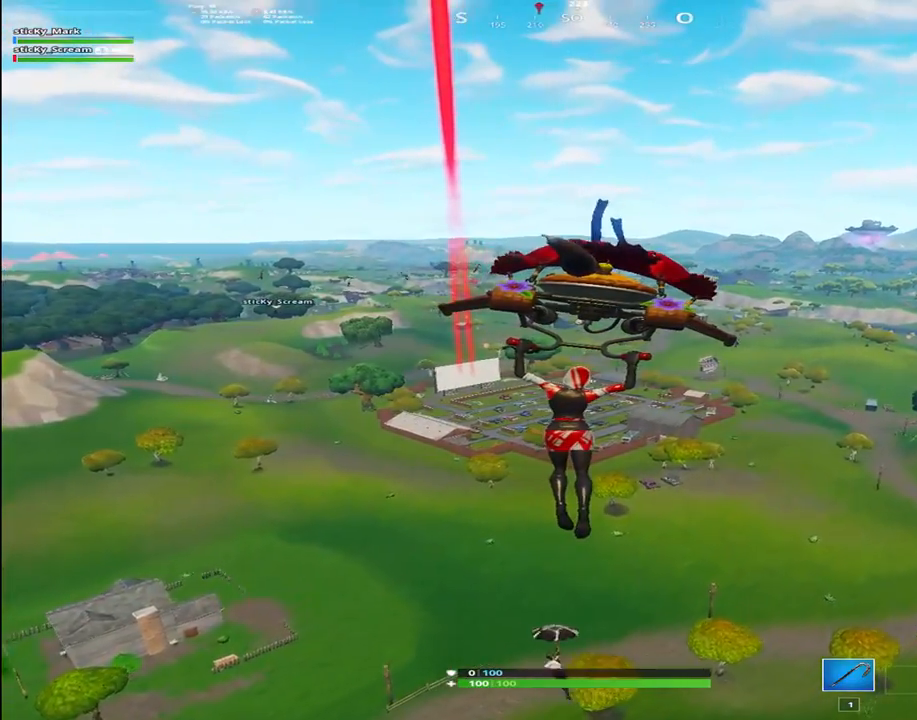
{"keys": ["d", "w"], "events": []}
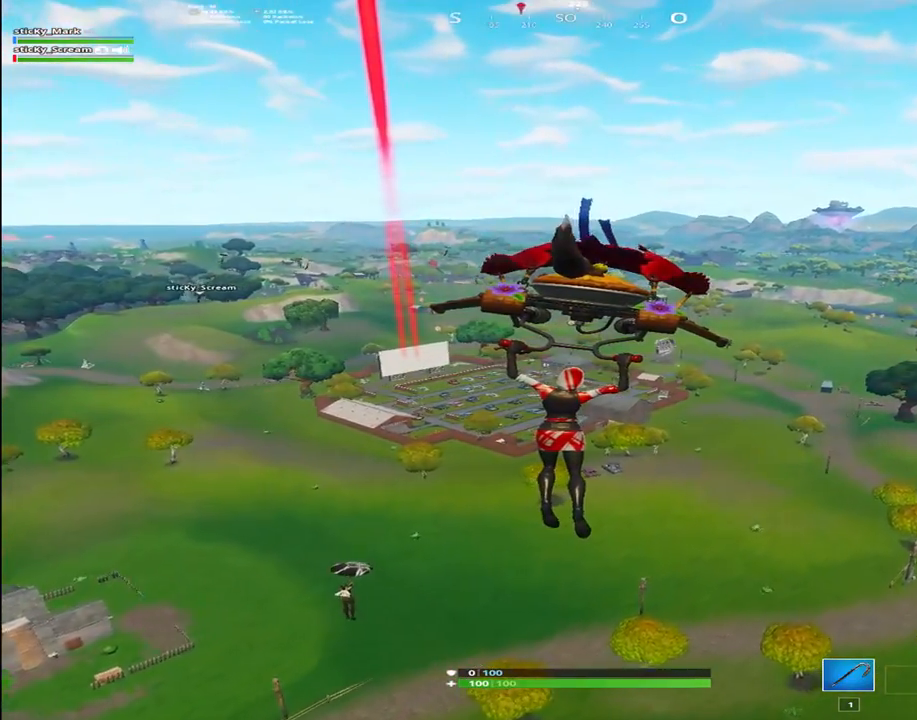
{"keys": ["d", "w"], "events": []}
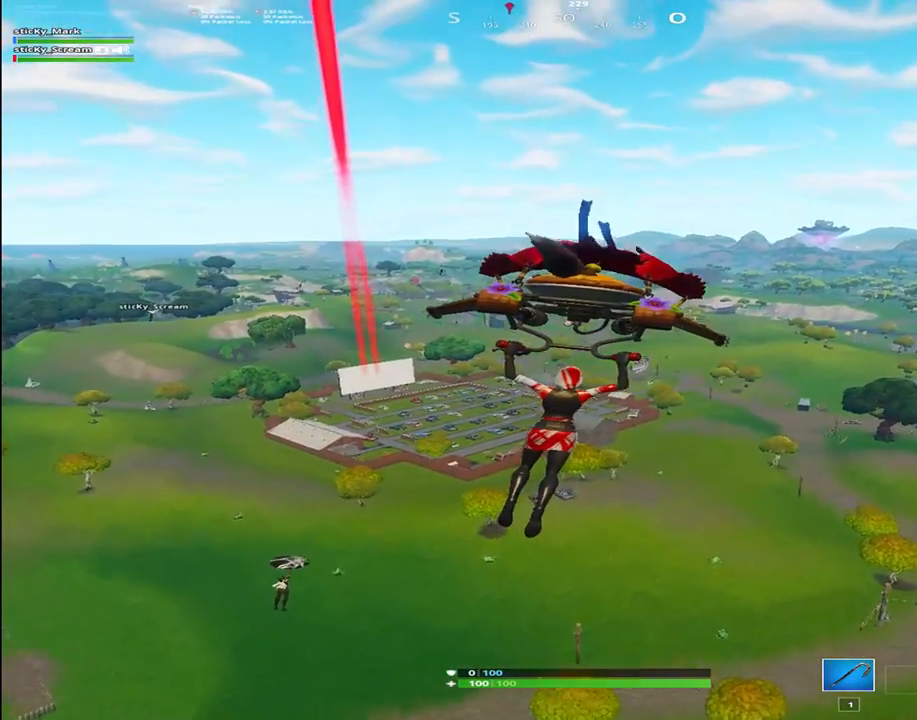
{"keys": ["d", "w"], "events": []}
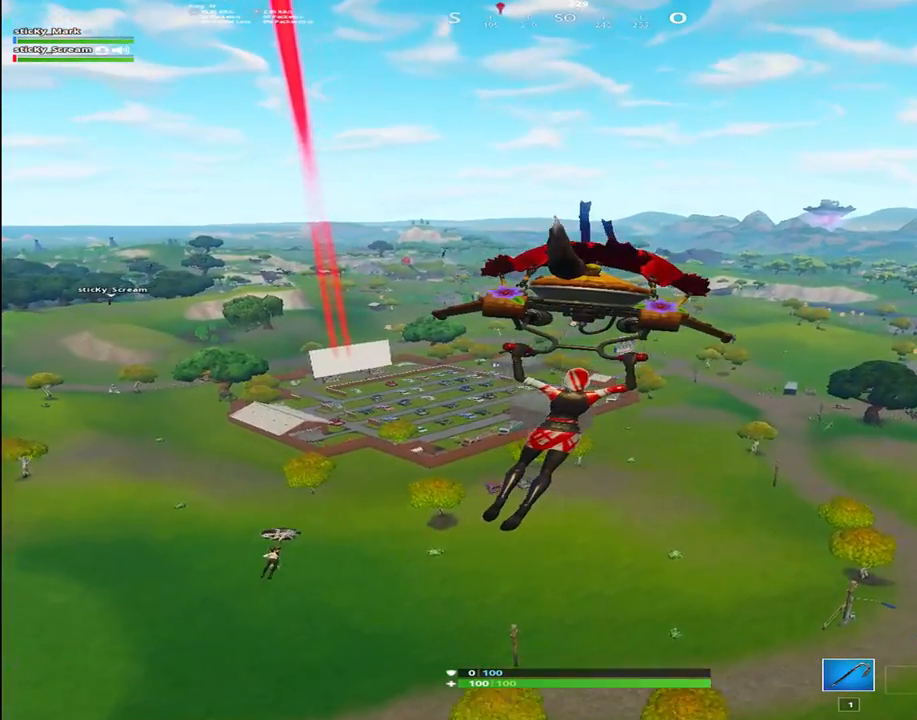
{"keys": ["d", "w"], "events": []}
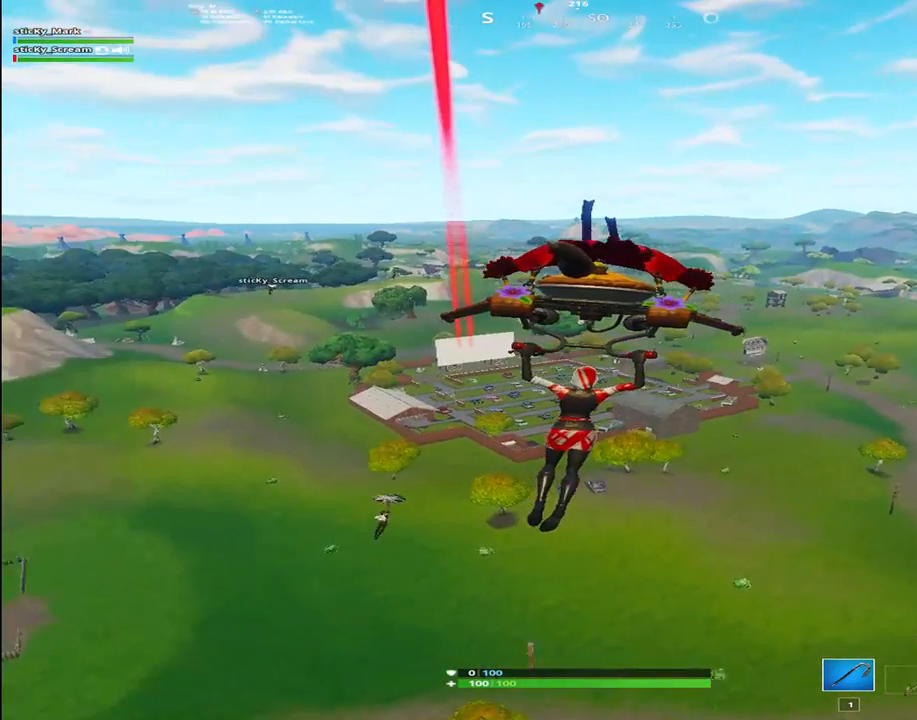
{"keys": ["d", "w"], "events": []}
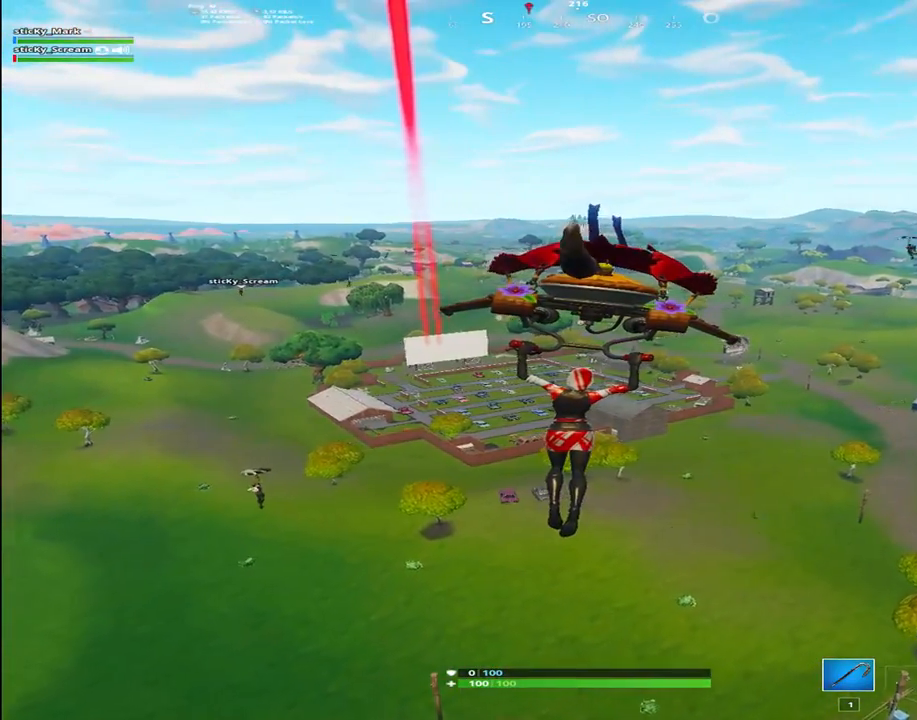
{"keys": ["d", "w"], "events": []}
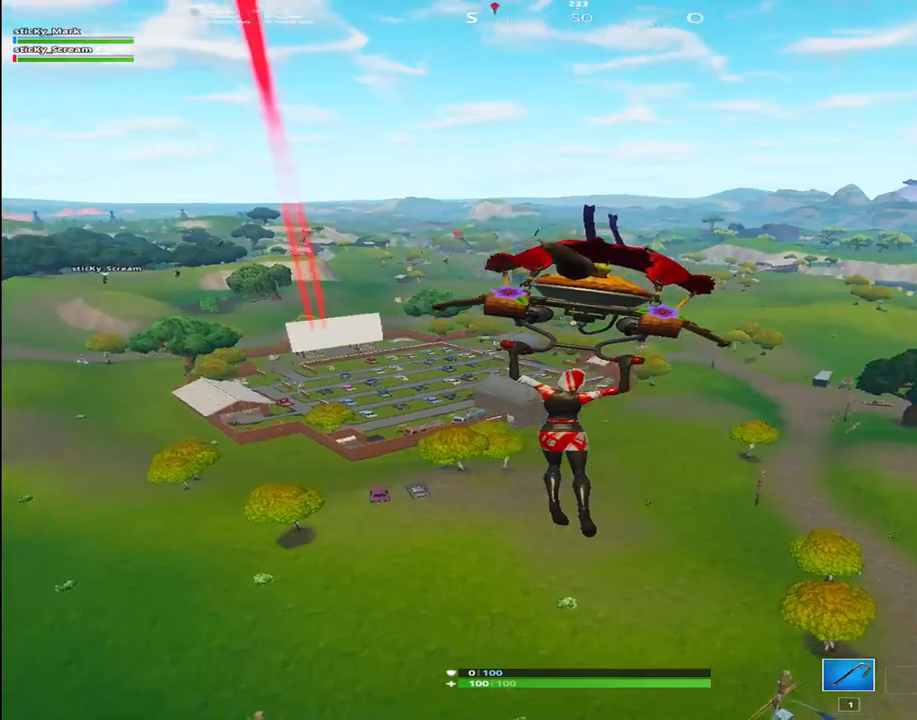
{"keys": ["d", "w"], "events": []}
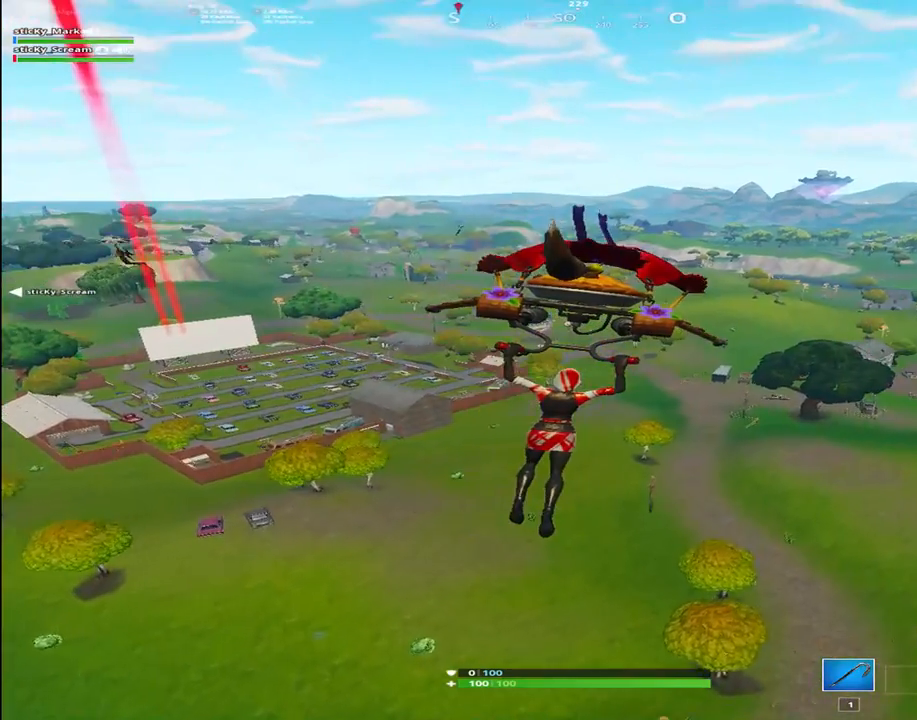
{"keys": ["d", "w"], "events": []}
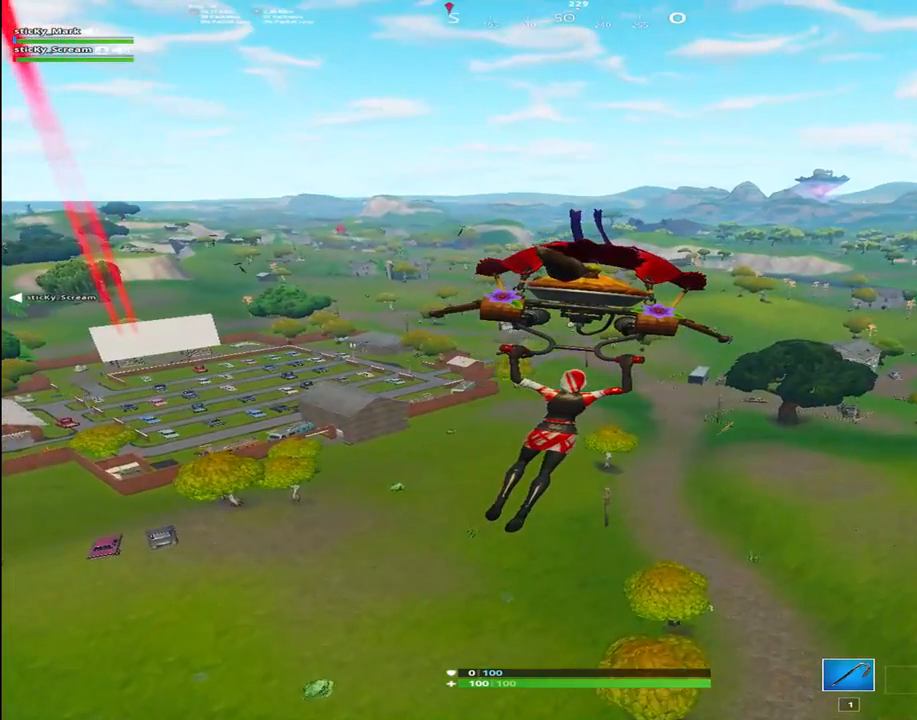
{"keys": ["d", "w"], "events": []}
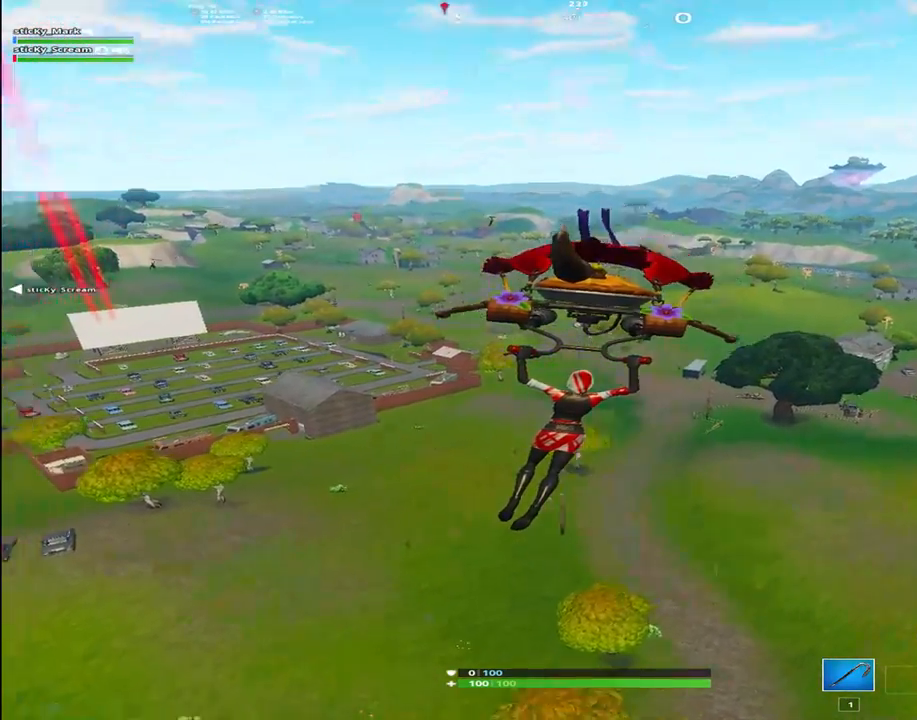
{"keys": ["d", "w"], "events": []}
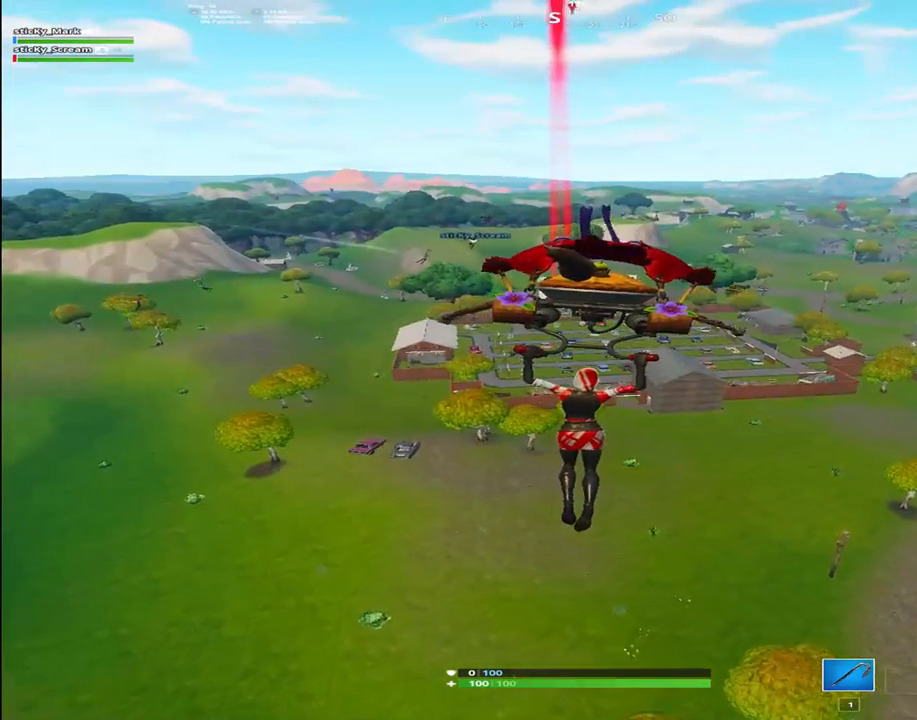
{"keys": ["d", "w"], "events": []}